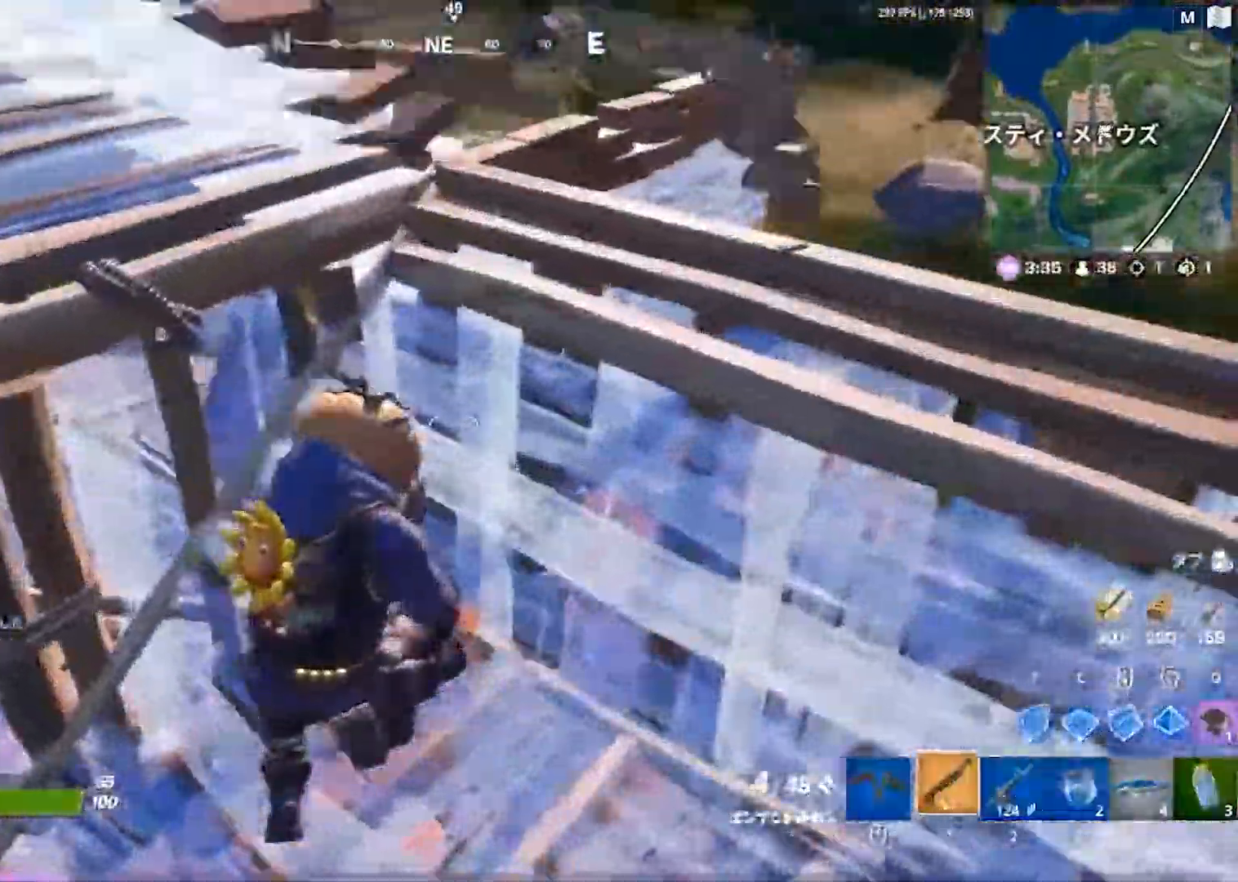
Gameplay with keyboard; each line is a JSON object with the keys held at the frame after it. "events" lists presses ("down") and releases ("up") of "1", "2", "3", "4", "5", "a", "alt", "b", "c", "caps_lock", "ctrl", "d", "e", "f", "g", "q", "r", "s", "shift", "space", "super", "t", "tab", "tilde", "v", "w", "x" and "z" between this image and that frame as [ms after this image, input, new state], when the widget could be followed in between. No other keys are recorded. Mouse input is not recorded.
{"keys": ["d", "space"], "events": [[250, "w", "up"], [300, "space", "down"]]}
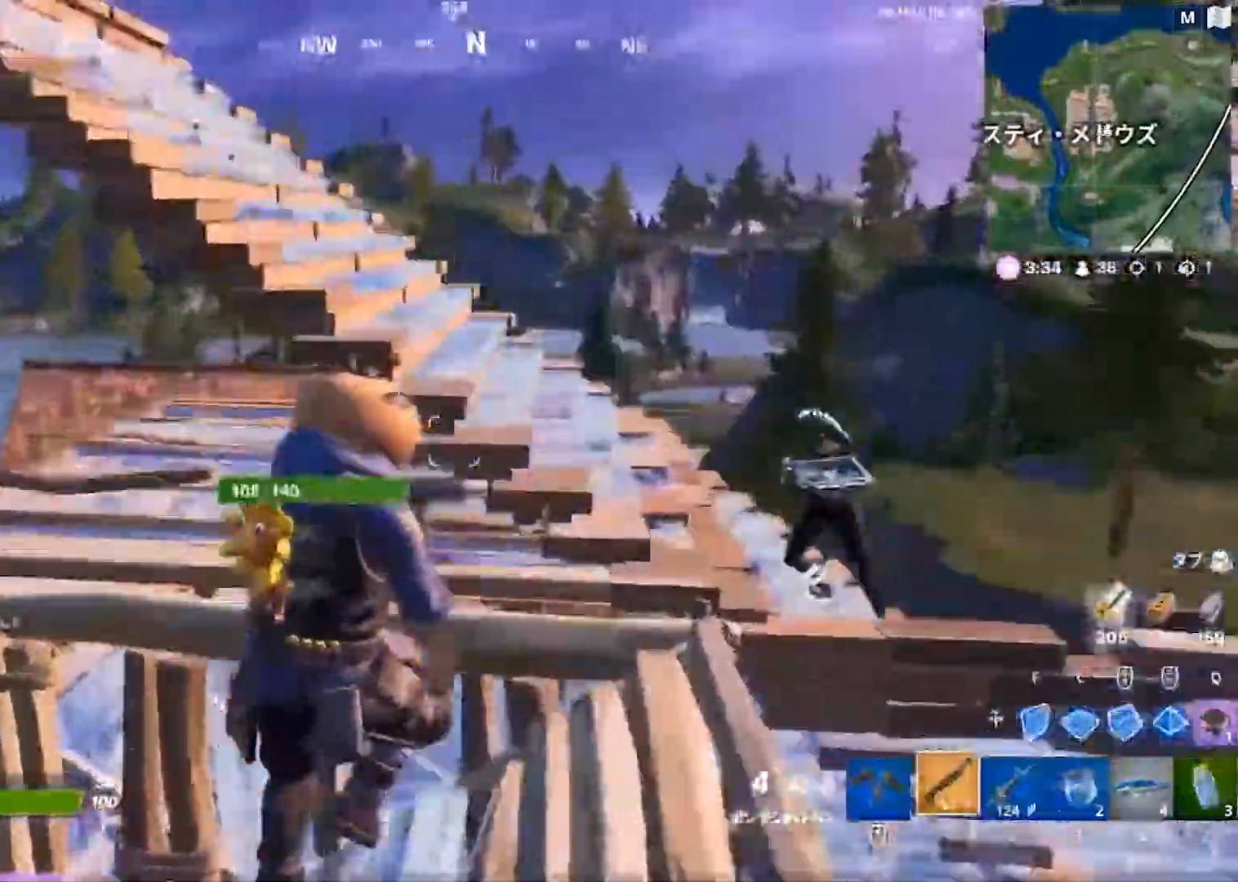
{"keys": ["a"], "events": [[133, "a", "down"], [183, "d", "up"], [200, "space", "up"], [383, "2", "down"], [433, "2", "up"]]}
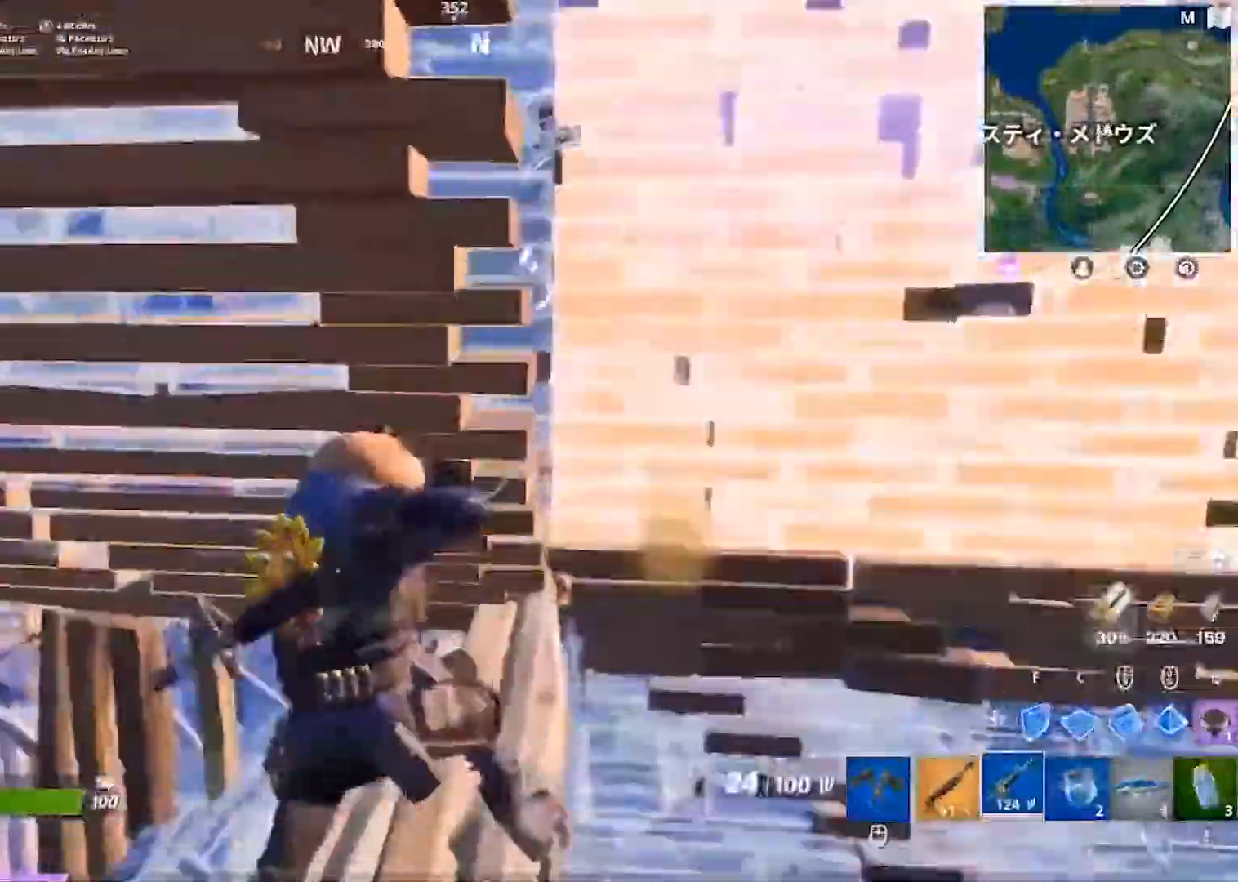
{"keys": ["a"], "events": []}
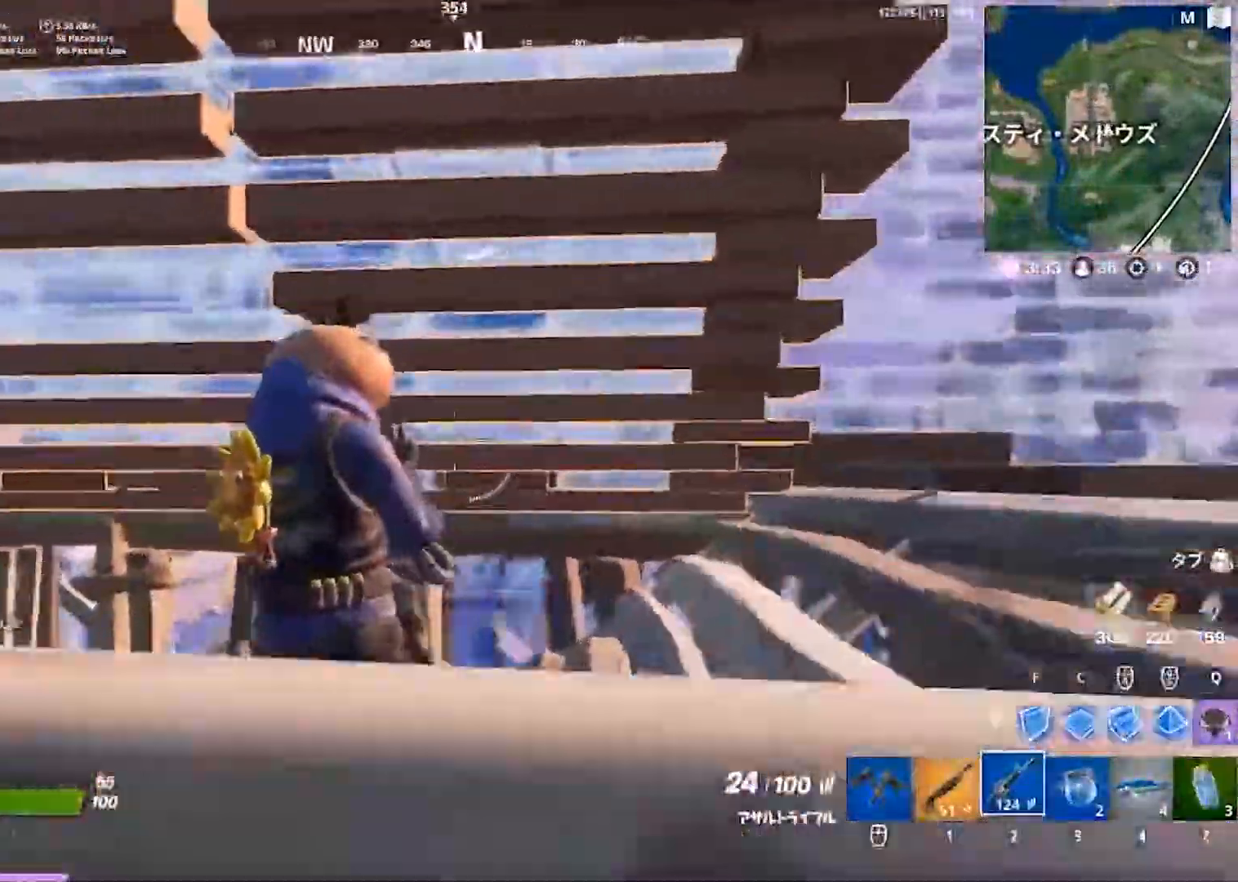
{"keys": ["d"], "events": [[167, "a", "up"], [183, "w", "down"], [300, "1", "down"], [350, "w", "up"], [367, "1", "up"], [467, "d", "down"]]}
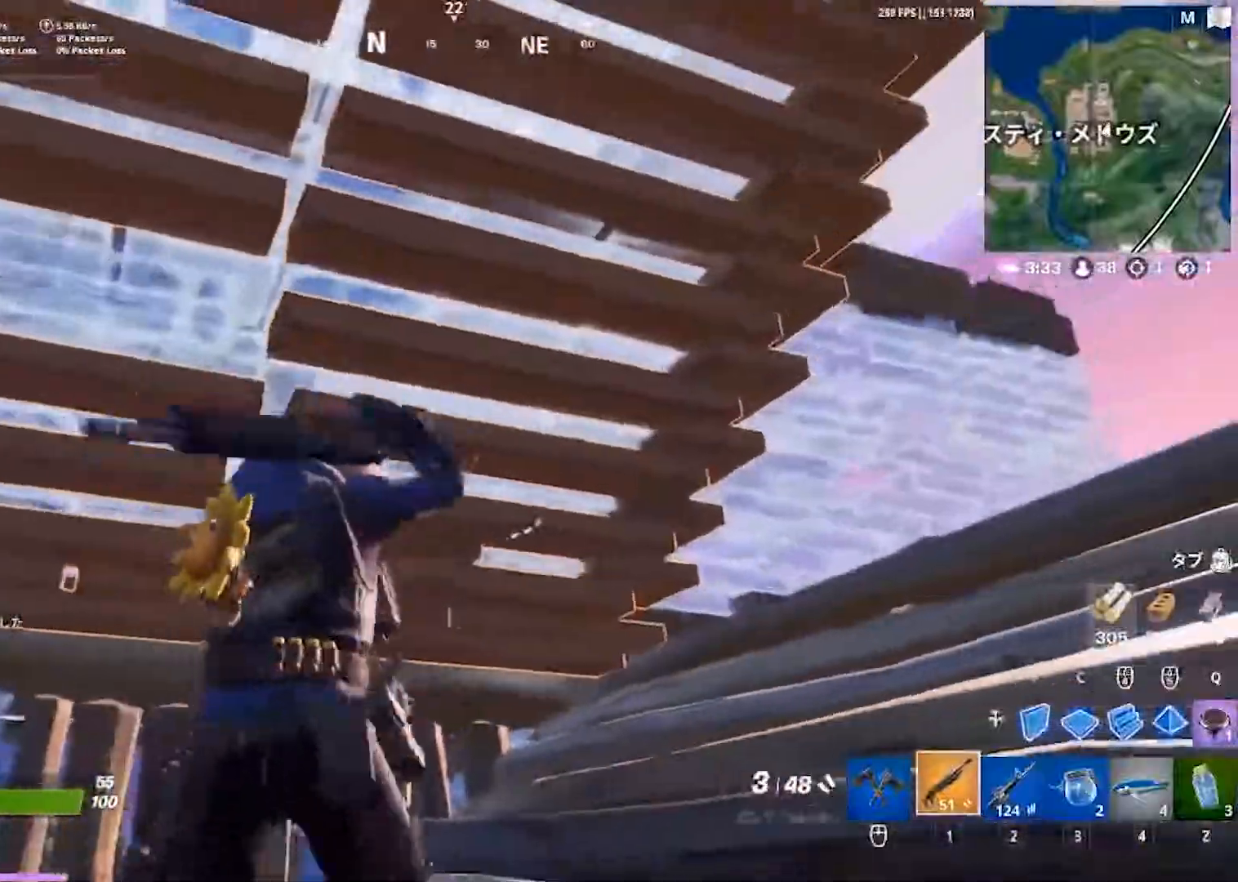
{"keys": ["1", "d", "w"], "events": [[383, "w", "down"], [467, "1", "down"]]}
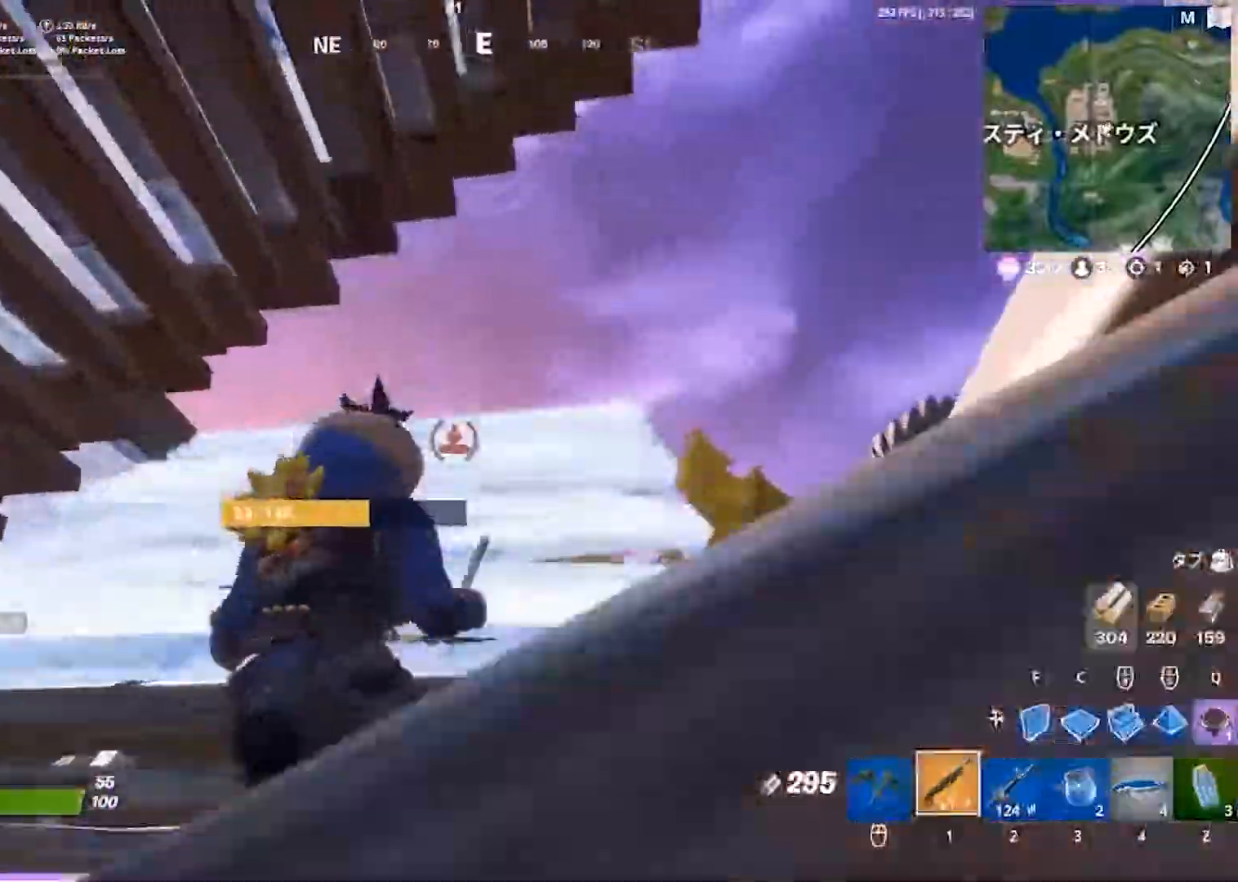
{"keys": ["d"], "events": [[33, "1", "up"], [383, "w", "up"]]}
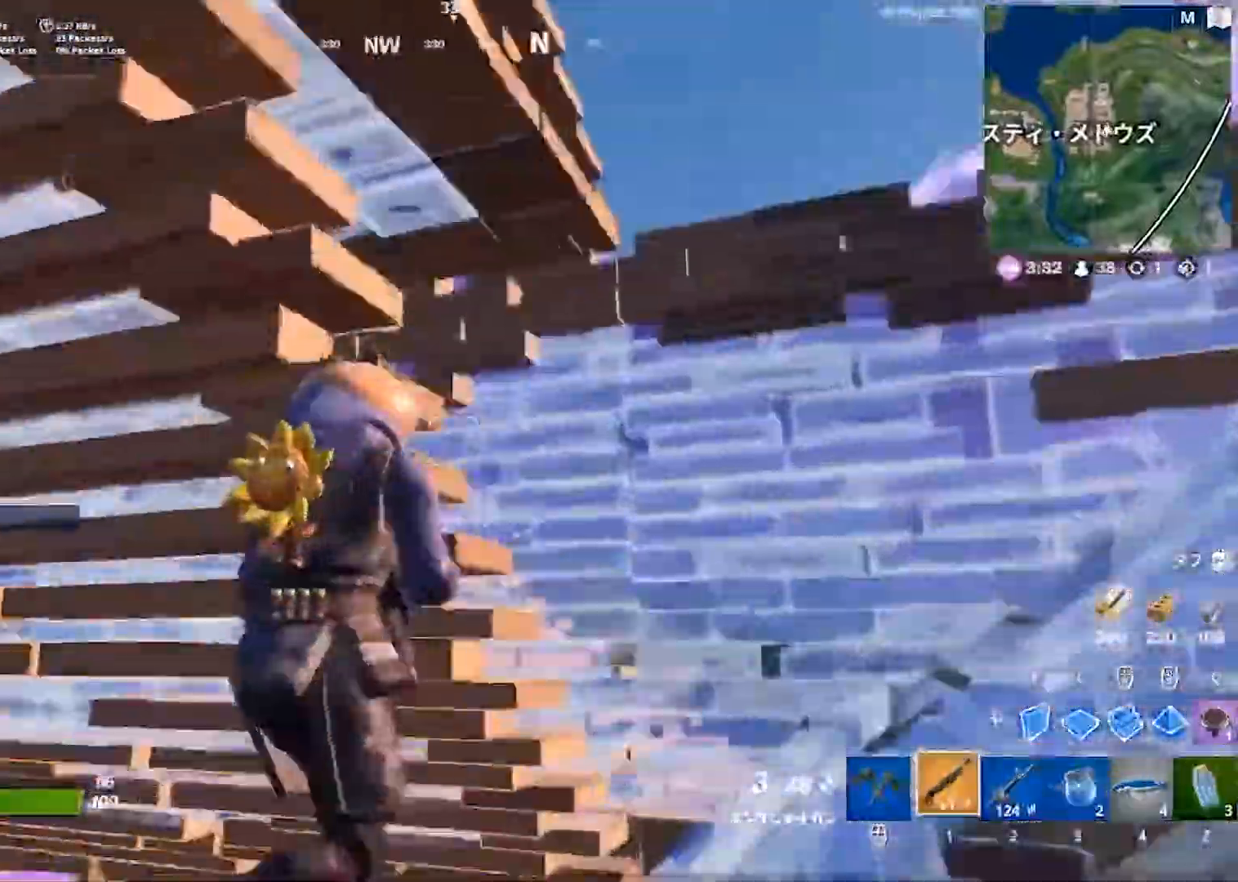
{"keys": ["a", "d", "s"], "events": [[50, "a", "down"], [67, "s", "down"]]}
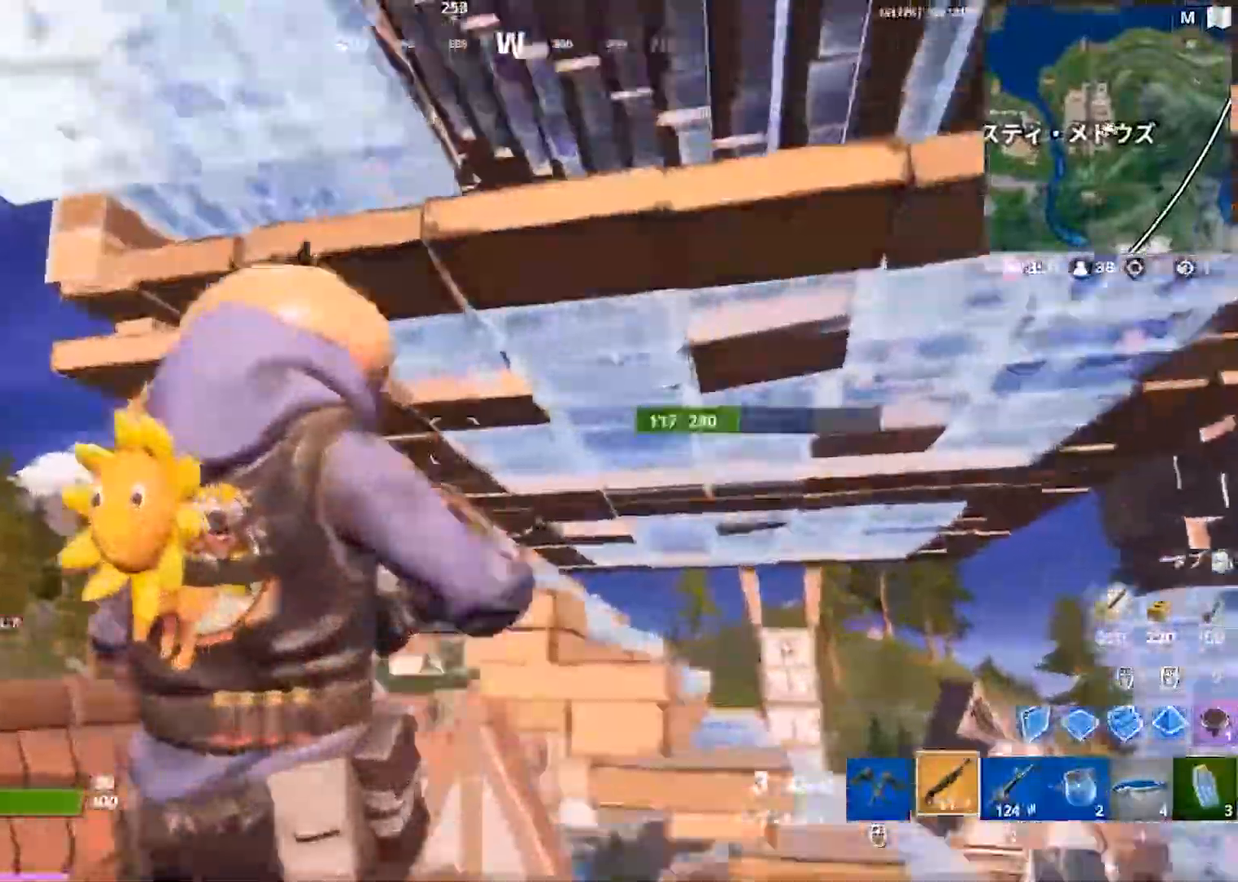
{"keys": ["a", "d", "s", "space"], "events": [[100, "space", "down"], [367, "space", "up"], [483, "space", "down"]]}
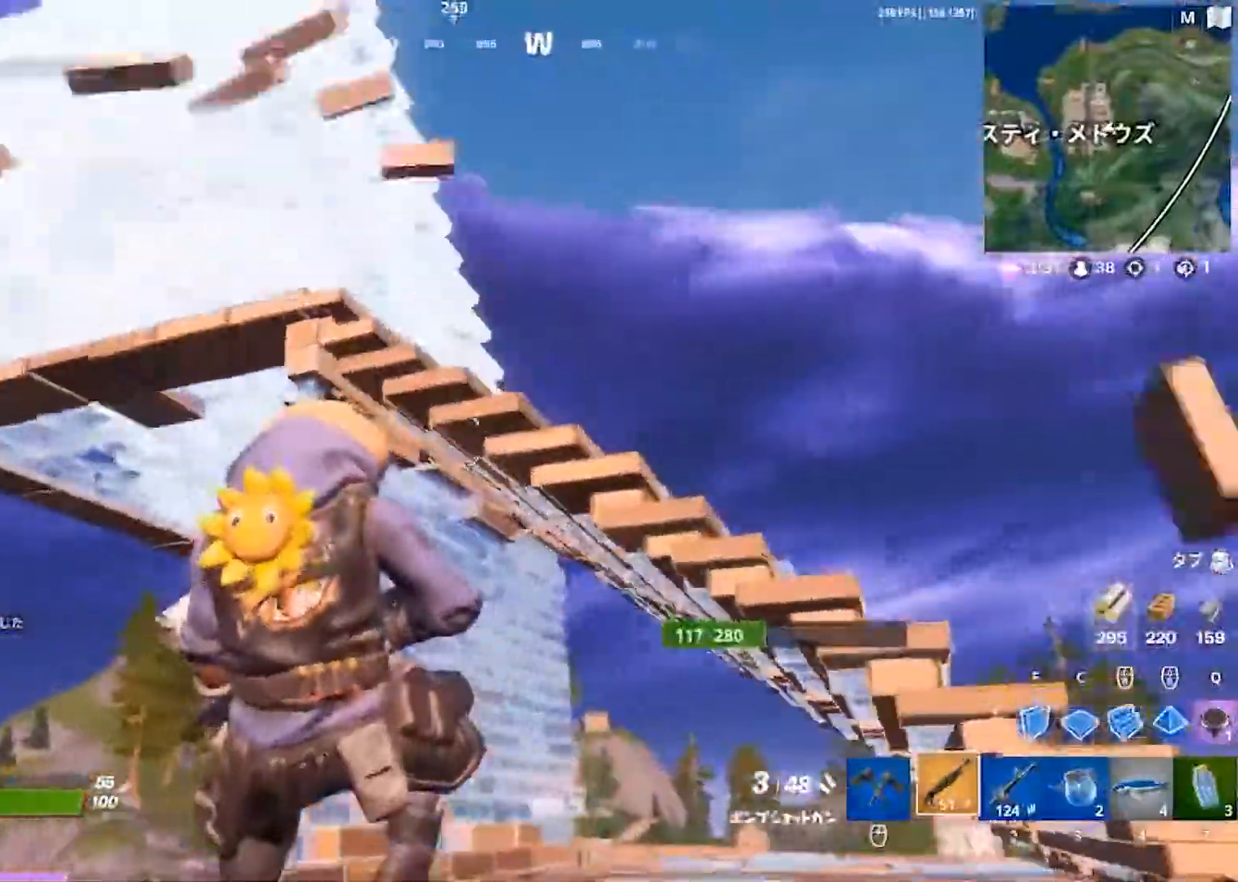
{"keys": ["w"], "events": [[50, "d", "up"], [117, "s", "up"], [233, "c", "down"], [267, "w", "down"], [300, "c", "up"], [350, "a", "up"], [383, "space", "up"]]}
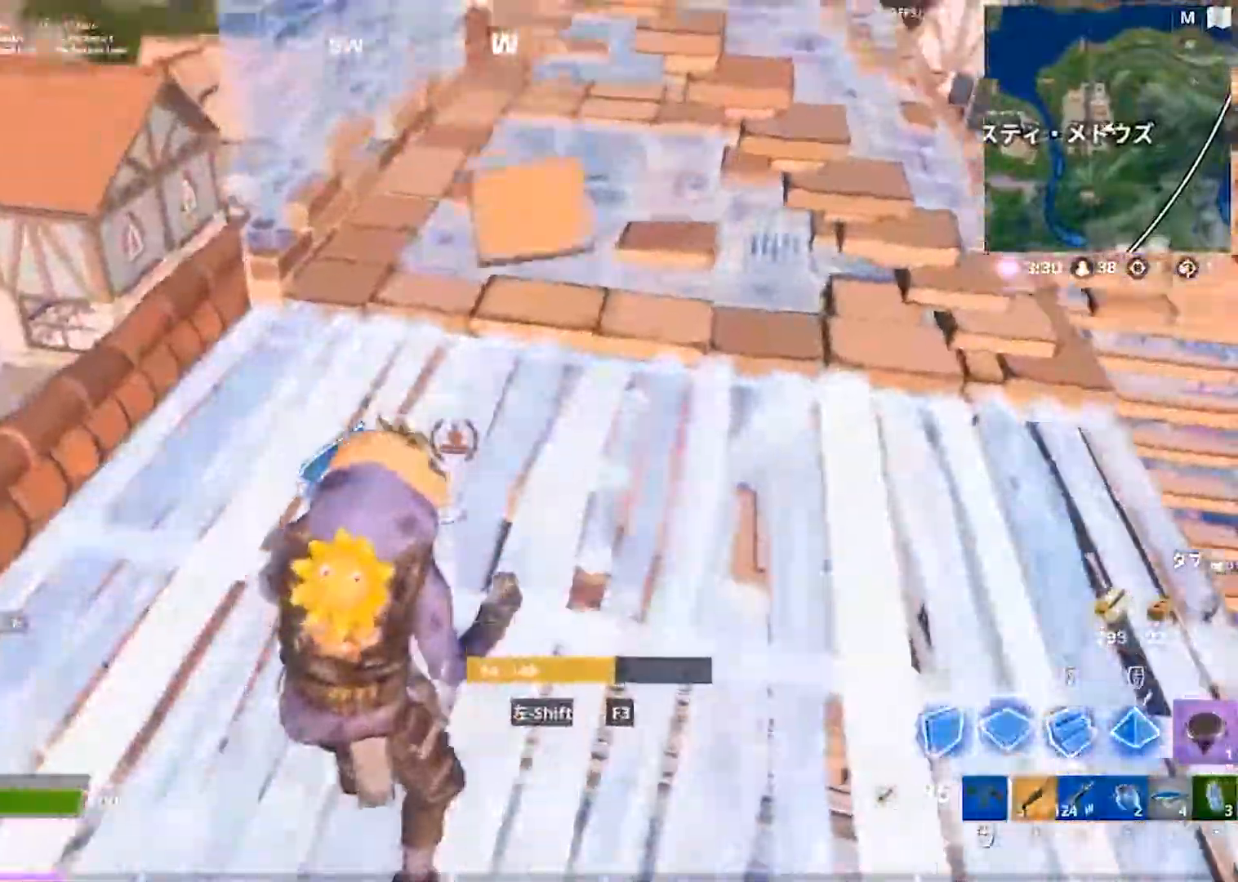
{"keys": ["w"], "events": [[50, "d", "down"], [83, "d", "up"], [150, "1", "down"], [250, "1", "up"]]}
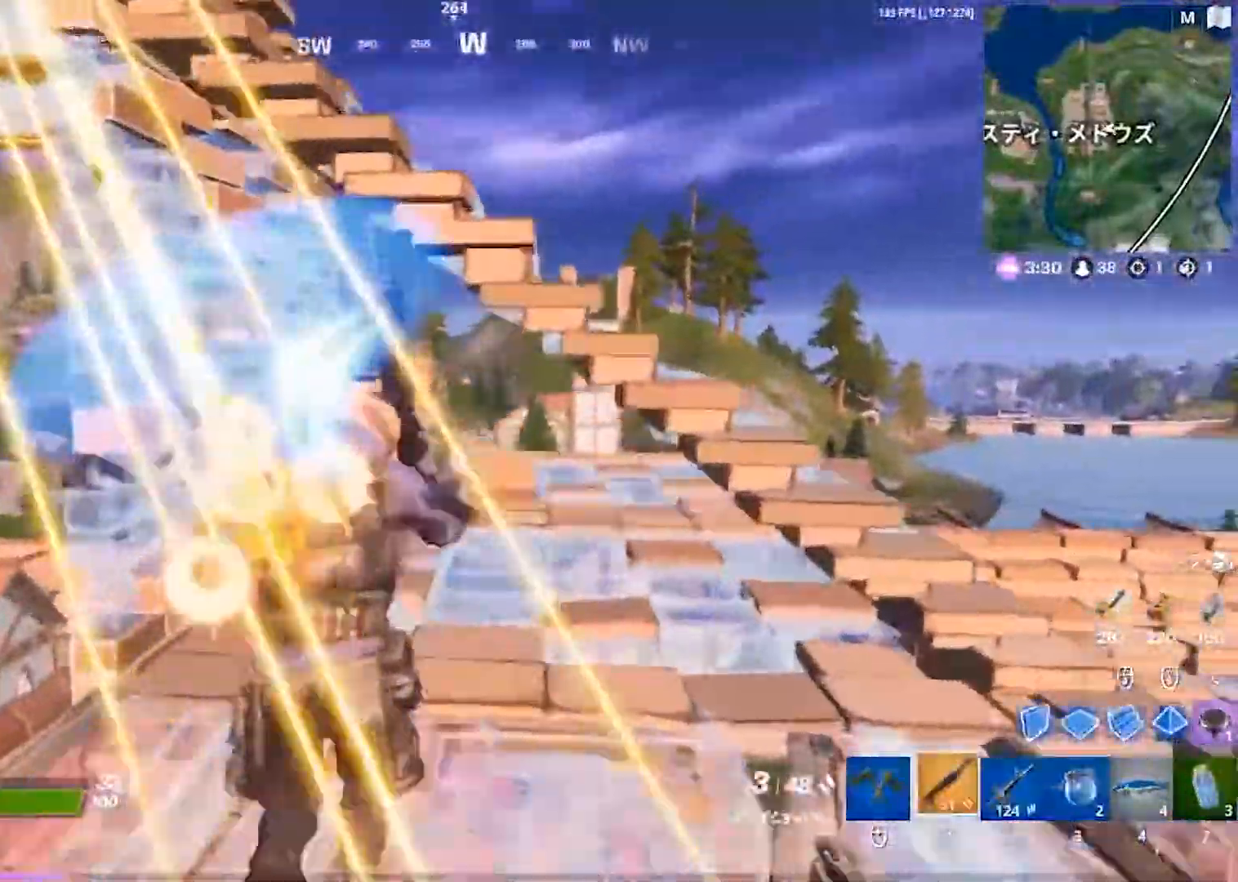
{"keys": ["a", "w"], "events": [[283, "a", "down"]]}
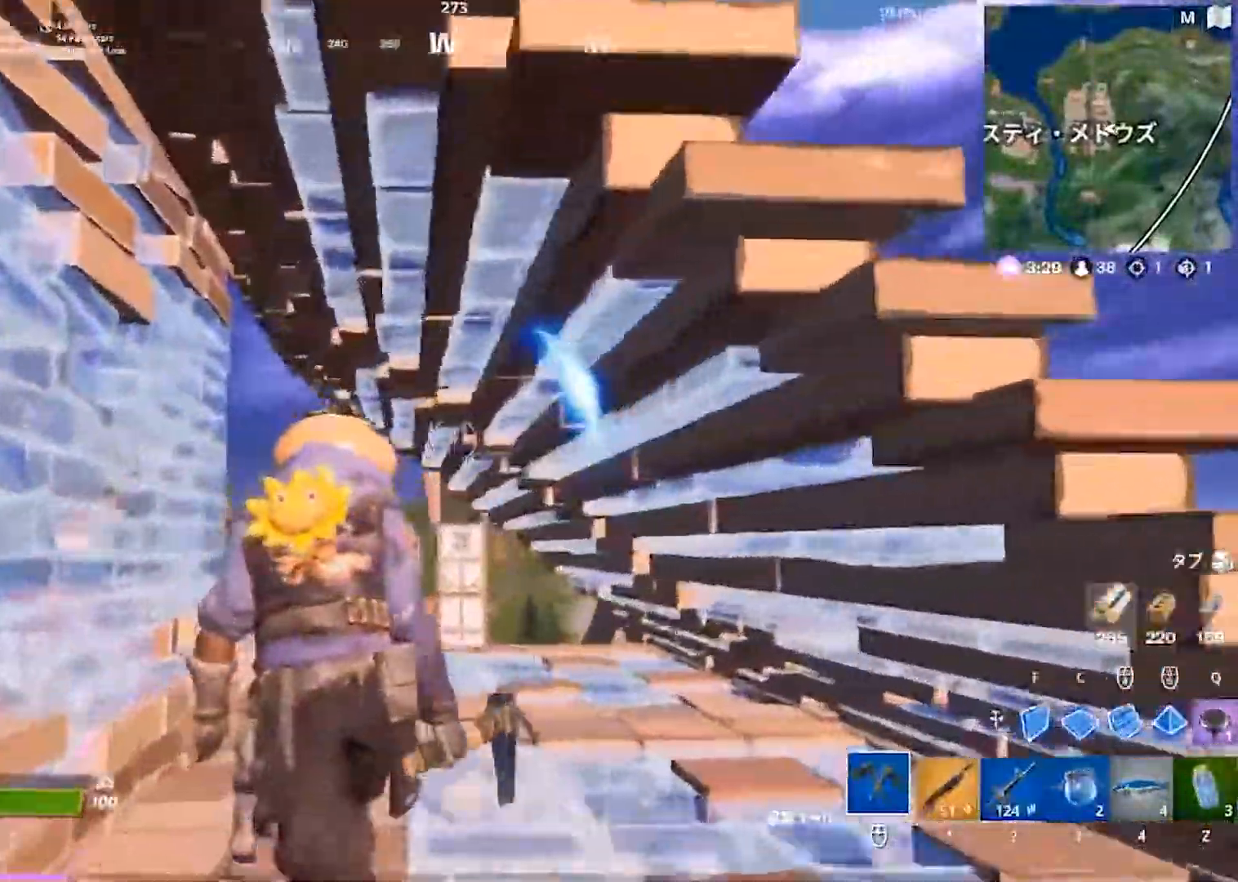
{"keys": ["a", "w"], "events": []}
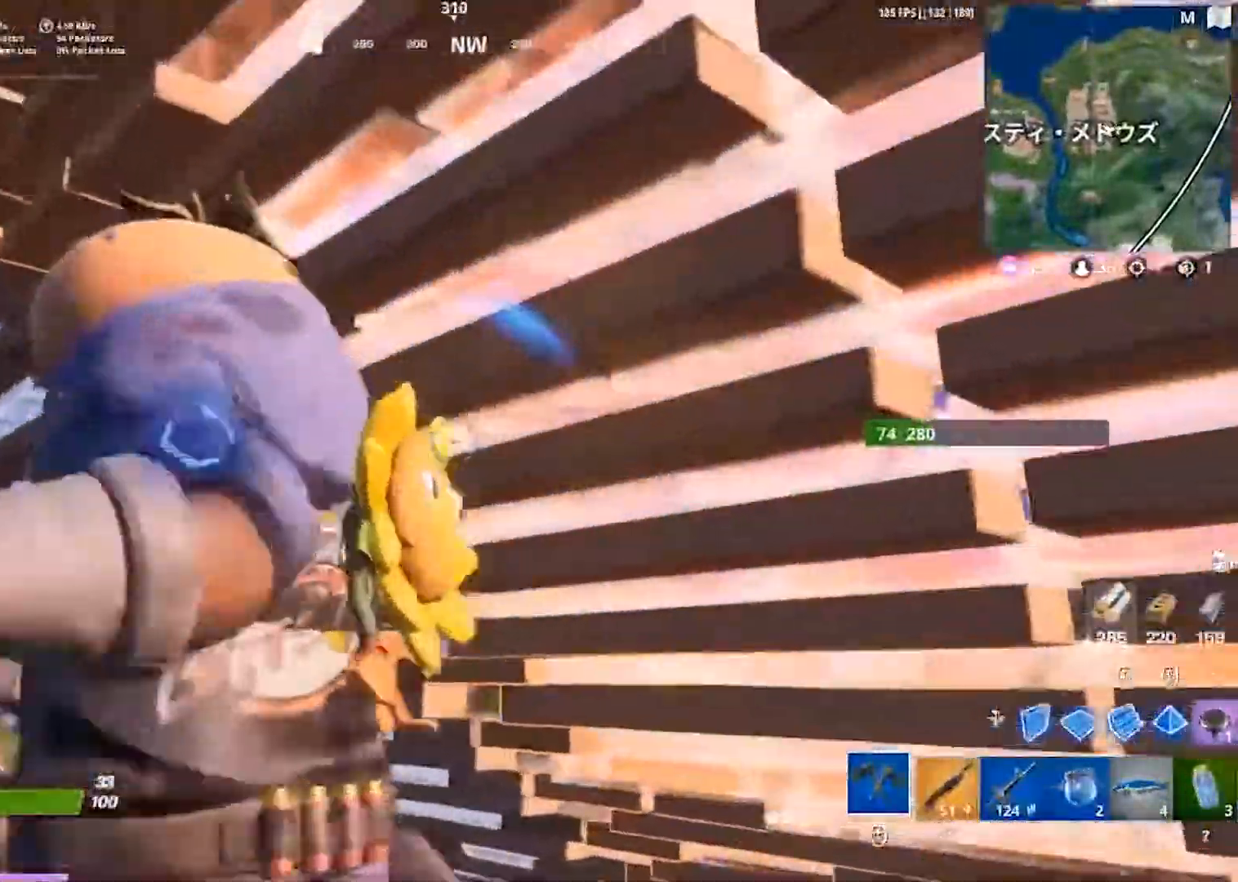
{"keys": ["w"], "events": [[67, "w", "up"], [317, "a", "up"], [333, "w", "down"], [433, "1", "down"], [467, "1", "up"]]}
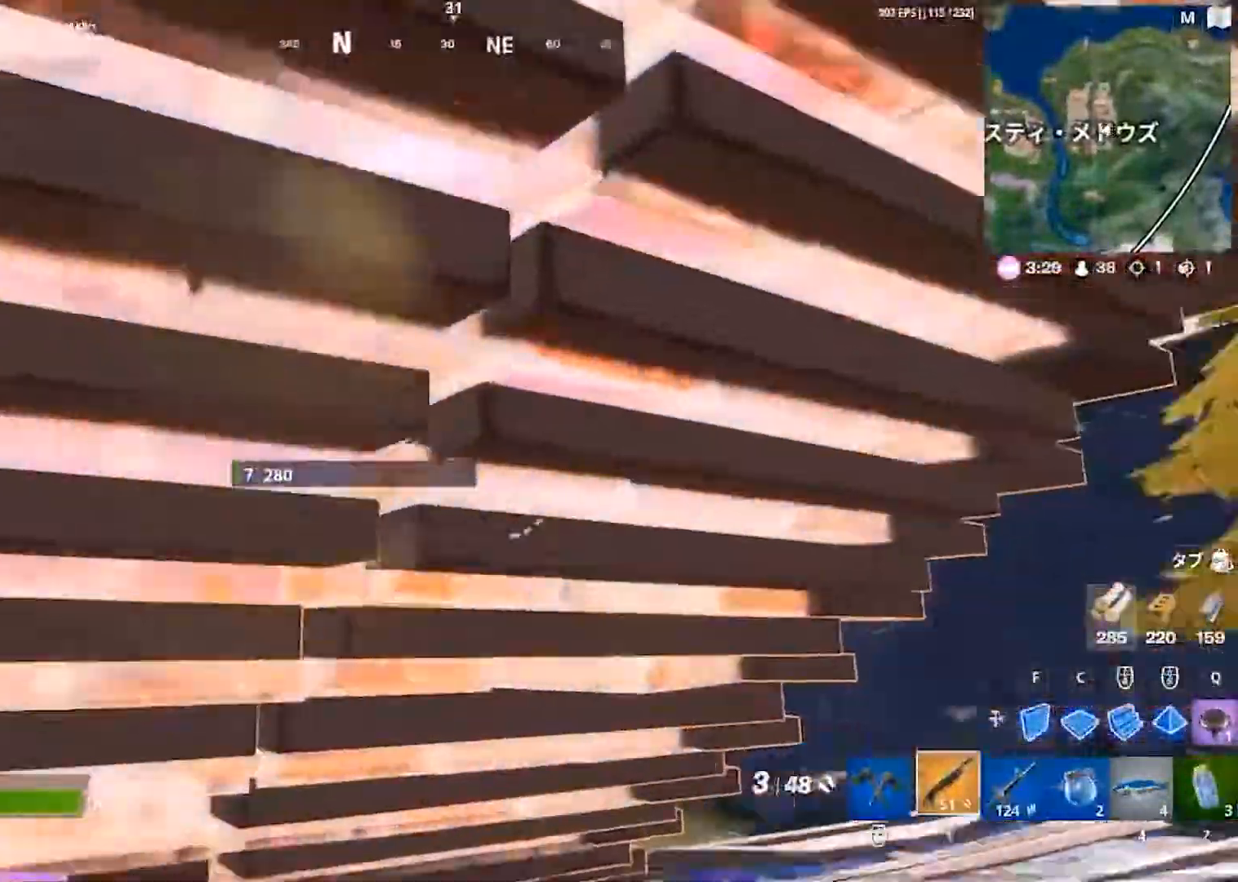
{"keys": ["a", "s"], "events": [[33, "w", "up"], [150, "a", "down"], [267, "s", "down"]]}
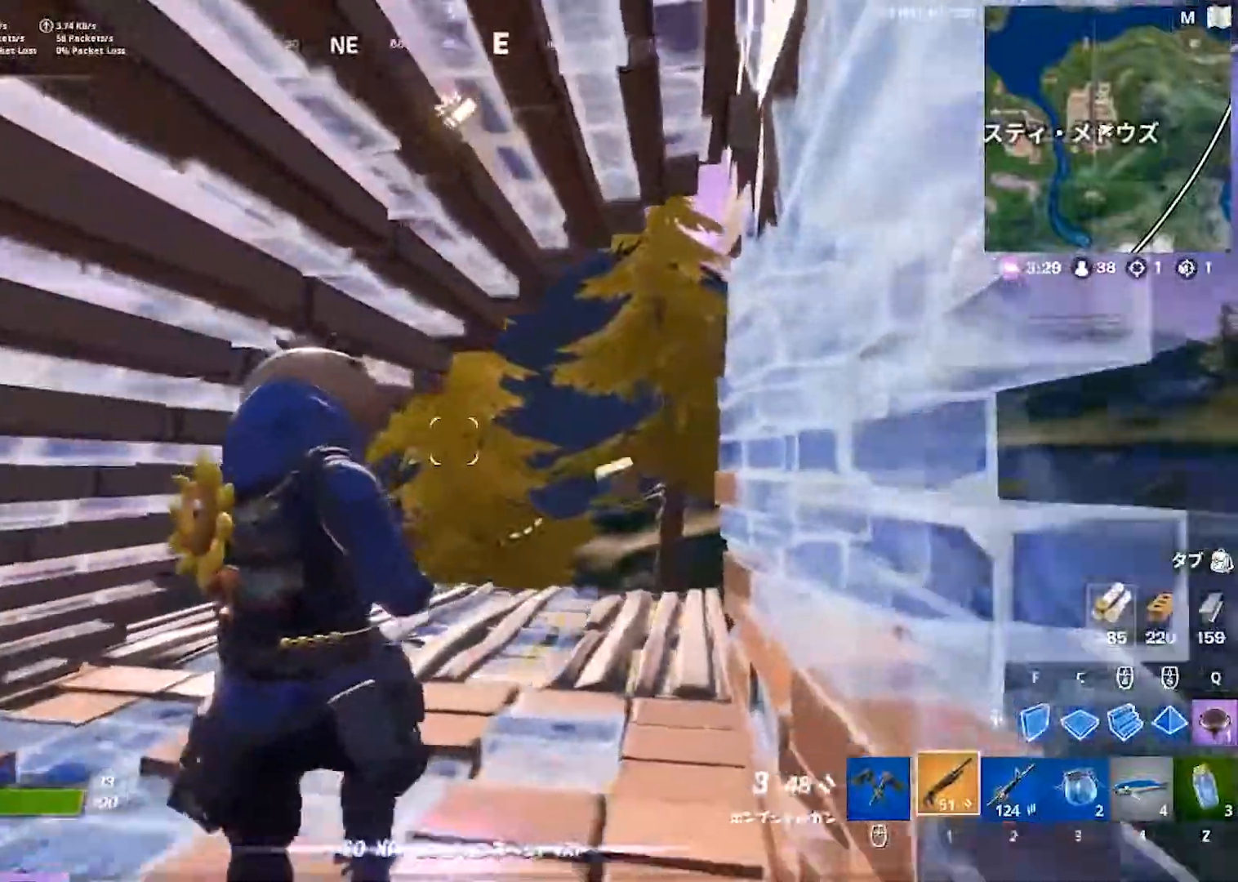
{"keys": ["d", "s"], "events": [[17, "d", "down"], [150, "d", "up"], [283, "d", "down"], [317, "a", "up"]]}
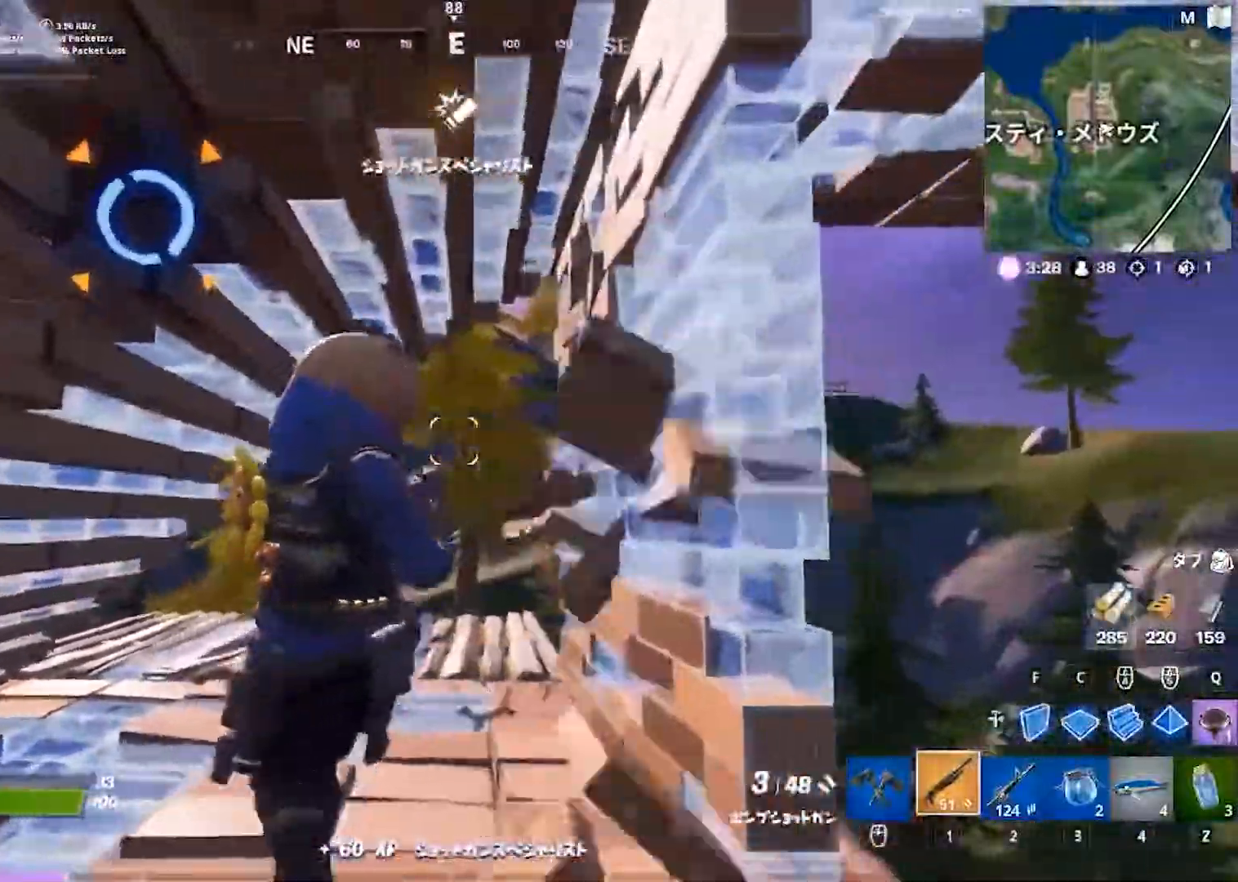
{"keys": ["a", "s"], "events": [[83, "a", "down"], [433, "d", "up"]]}
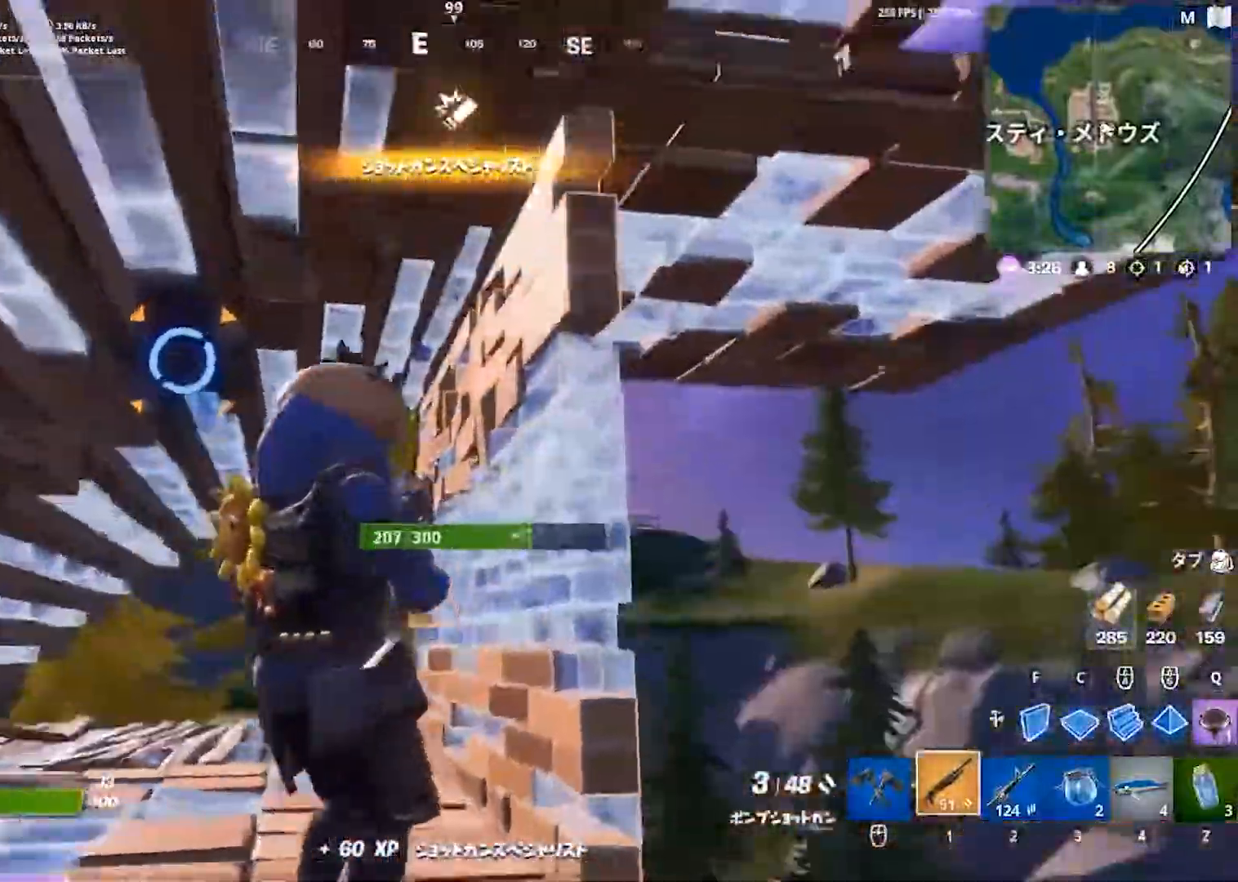
{"keys": ["d", "w"], "events": [[33, "s", "up"], [150, "w", "down"], [183, "a", "up"], [317, "d", "down"]]}
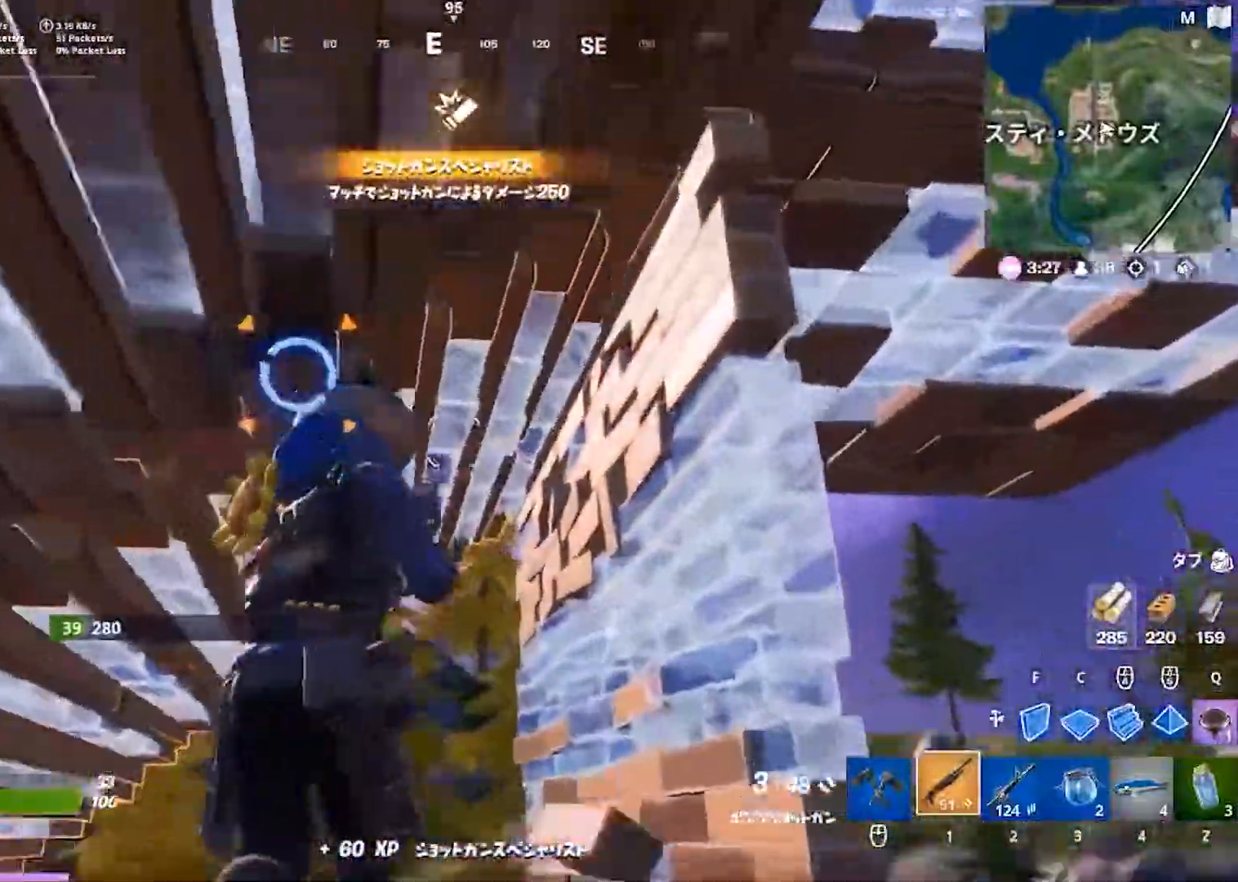
{"keys": [], "events": [[83, "d", "up"], [467, "w", "up"]]}
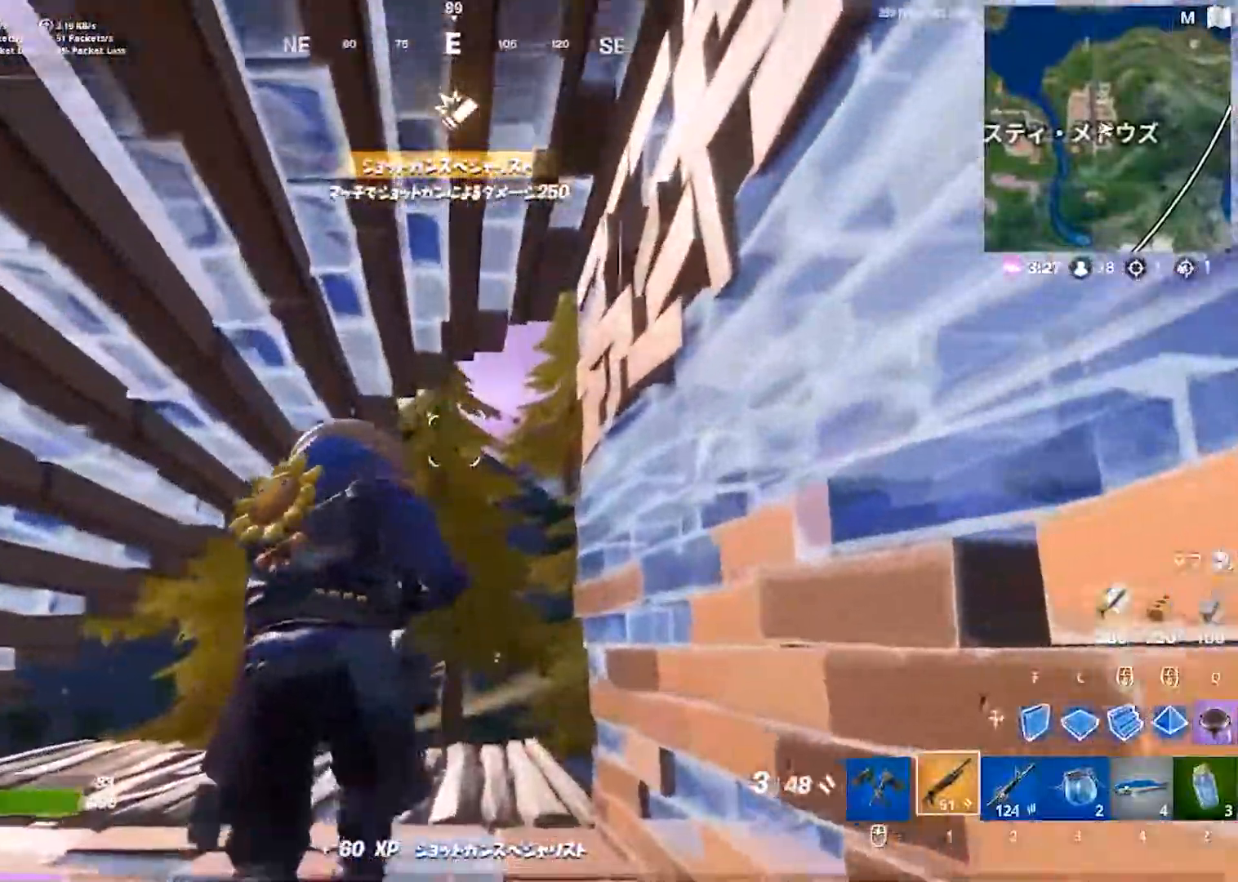
{"keys": ["a", "d", "s"], "events": [[33, "a", "down"], [200, "s", "down"], [233, "d", "down"], [350, "a", "up"], [433, "a", "down"]]}
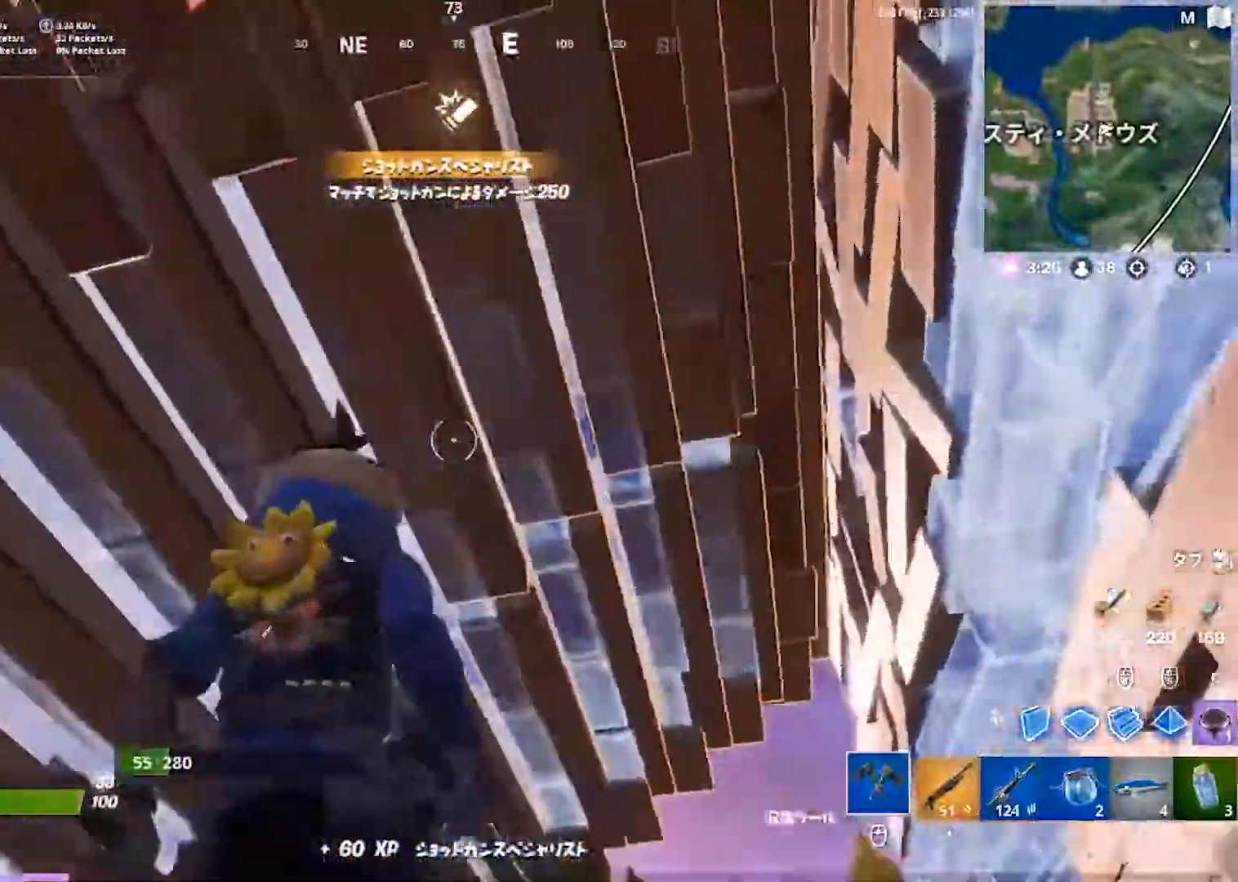
{"keys": ["a", "d", "s"], "events": [[100, "d", "up"], [383, "d", "down"]]}
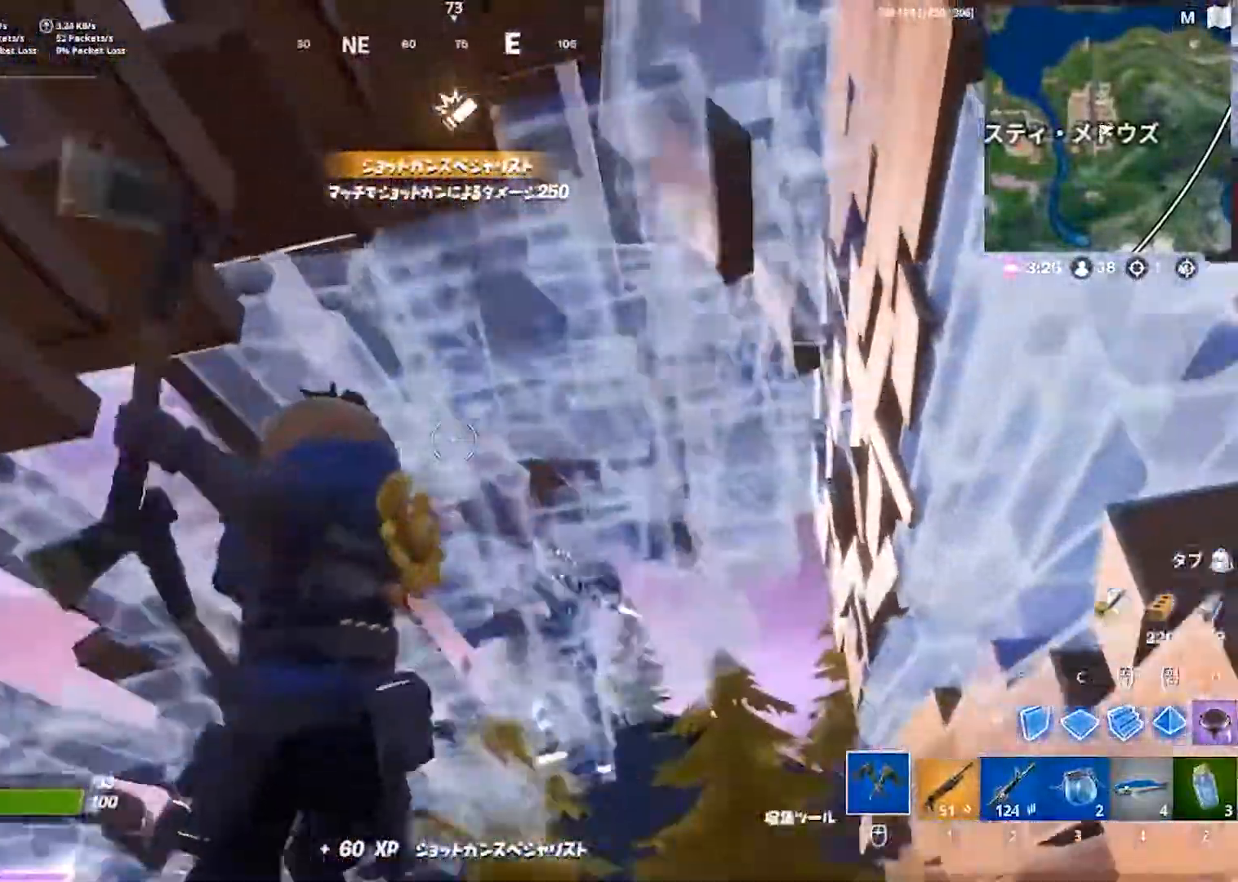
{"keys": ["d"], "events": [[300, "a", "up"], [333, "s", "up"]]}
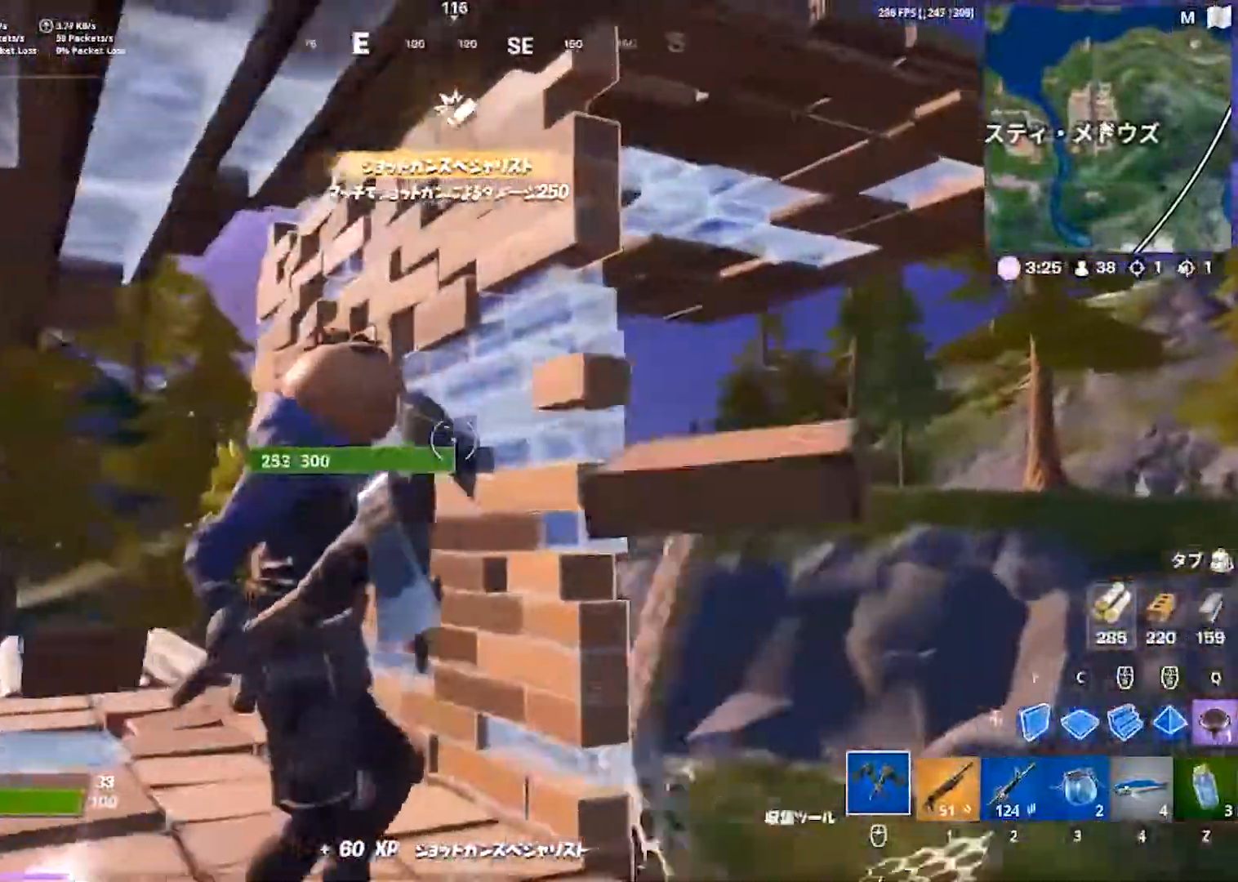
{"keys": ["d"], "events": [[117, "1", "down"], [183, "1", "up"]]}
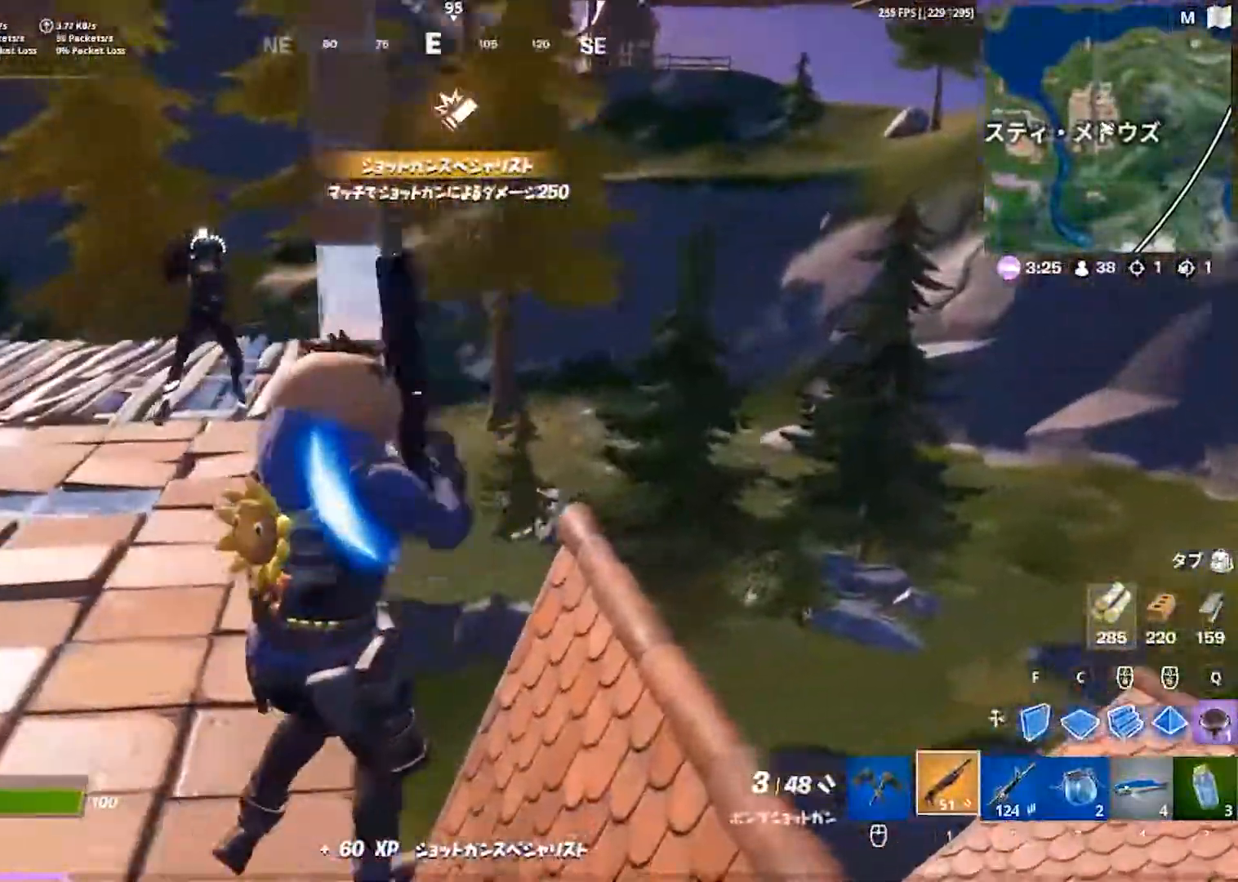
{"keys": ["a"], "events": [[67, "space", "down"], [350, "a", "down"], [367, "d", "up"], [383, "space", "up"], [417, "w", "down"], [500, "w", "up"]]}
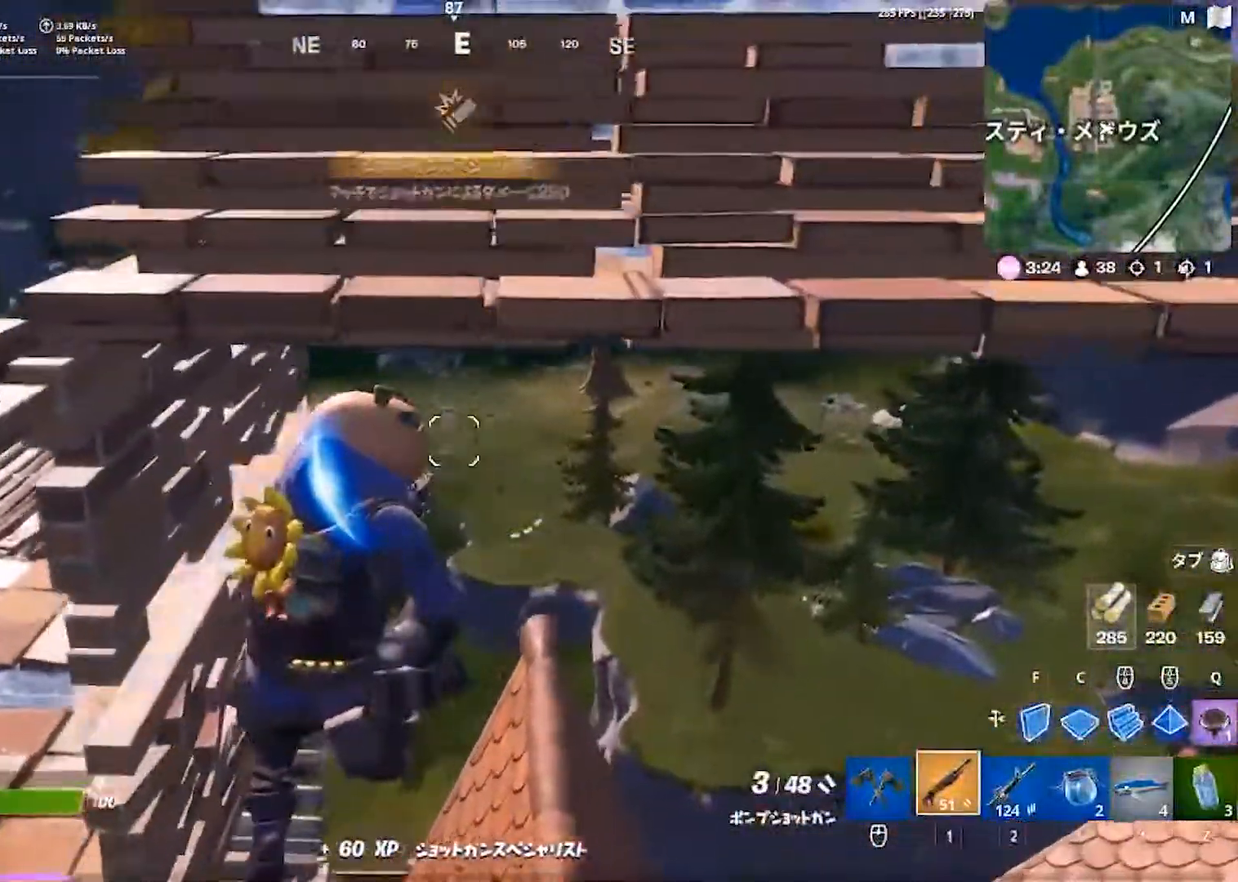
{"keys": ["a", "w"], "events": [[483, "w", "down"]]}
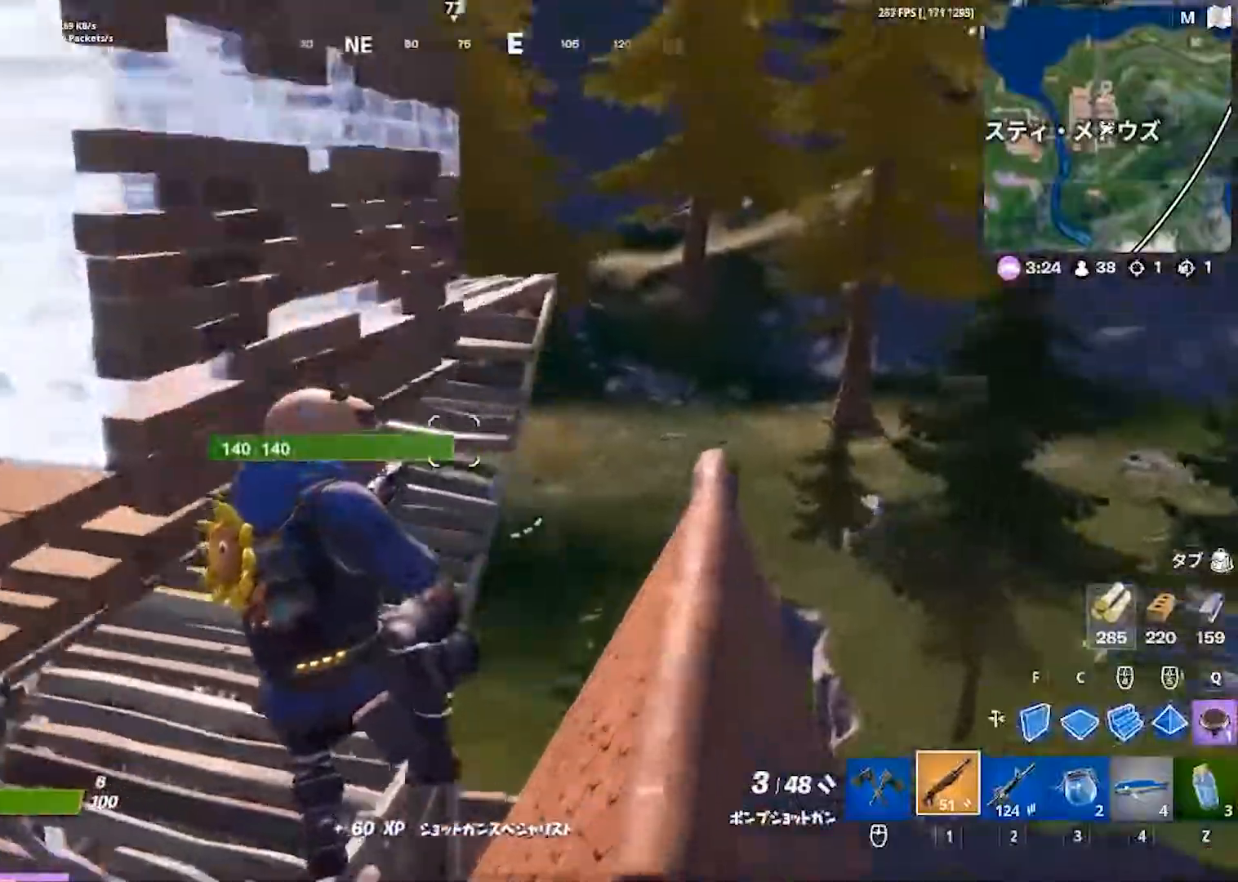
{"keys": ["d", "w"], "events": [[167, "a", "up"], [250, "d", "down"], [300, "w", "up"], [383, "w", "down"]]}
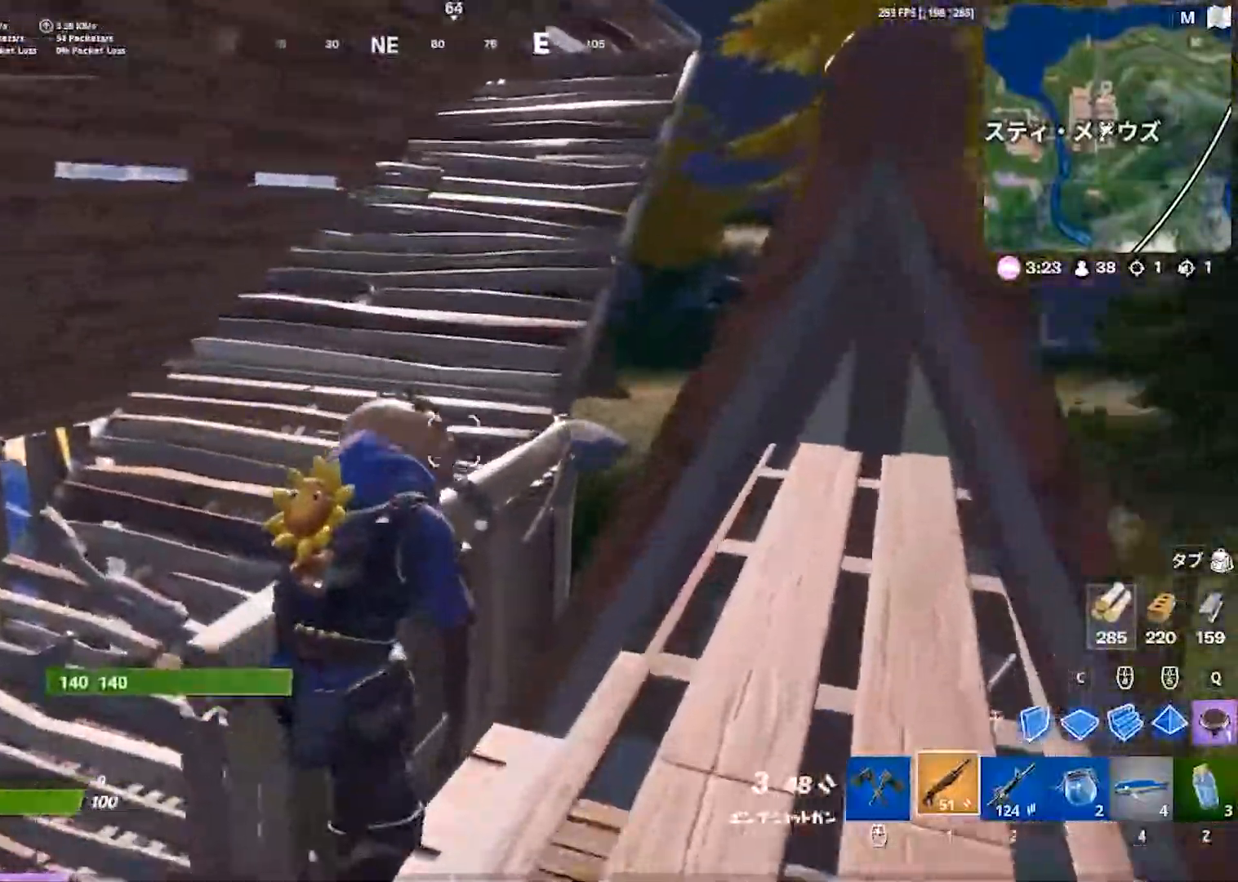
{"keys": ["a"], "events": [[50, "d", "up"], [67, "a", "down"], [300, "w", "up"], [317, "space", "down"], [483, "space", "up"]]}
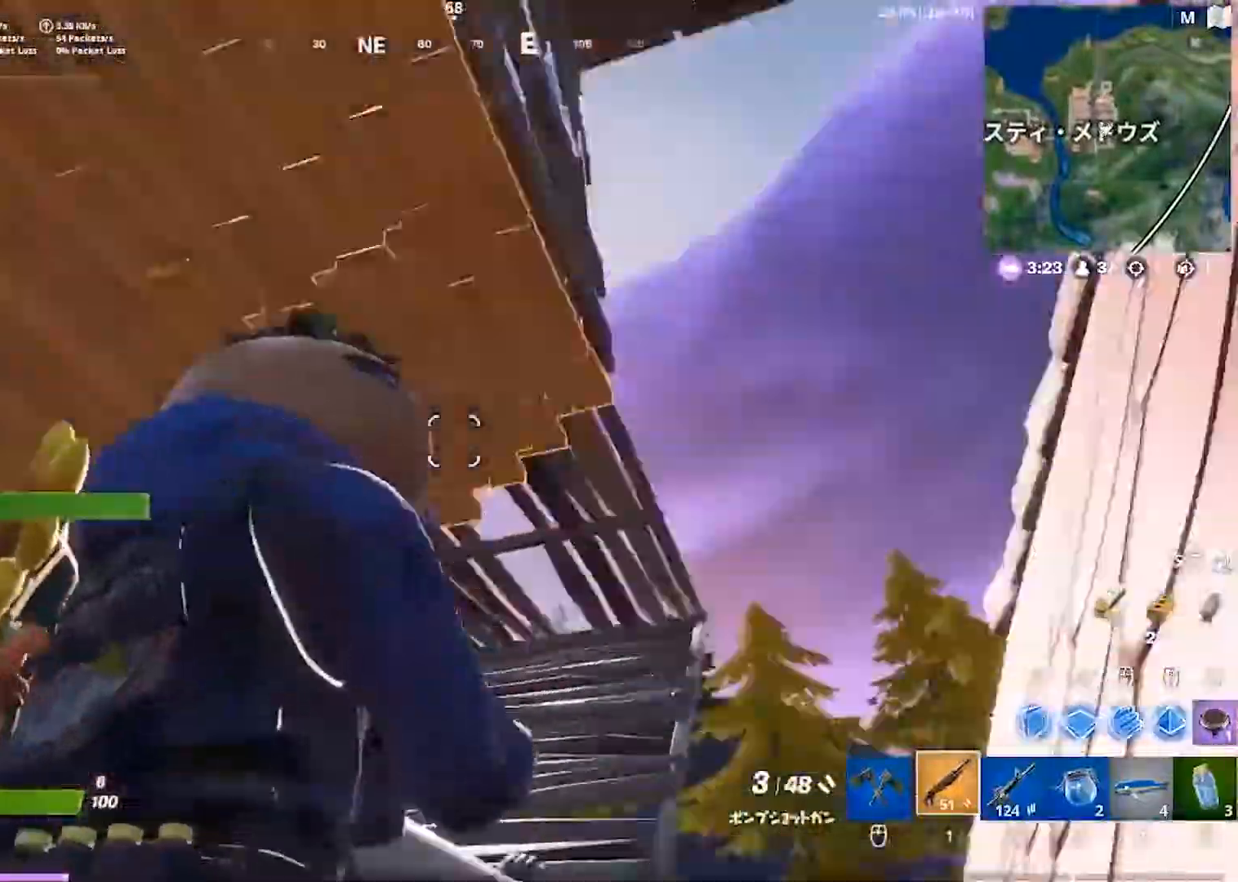
{"keys": ["a", "w"], "events": [[467, "w", "down"]]}